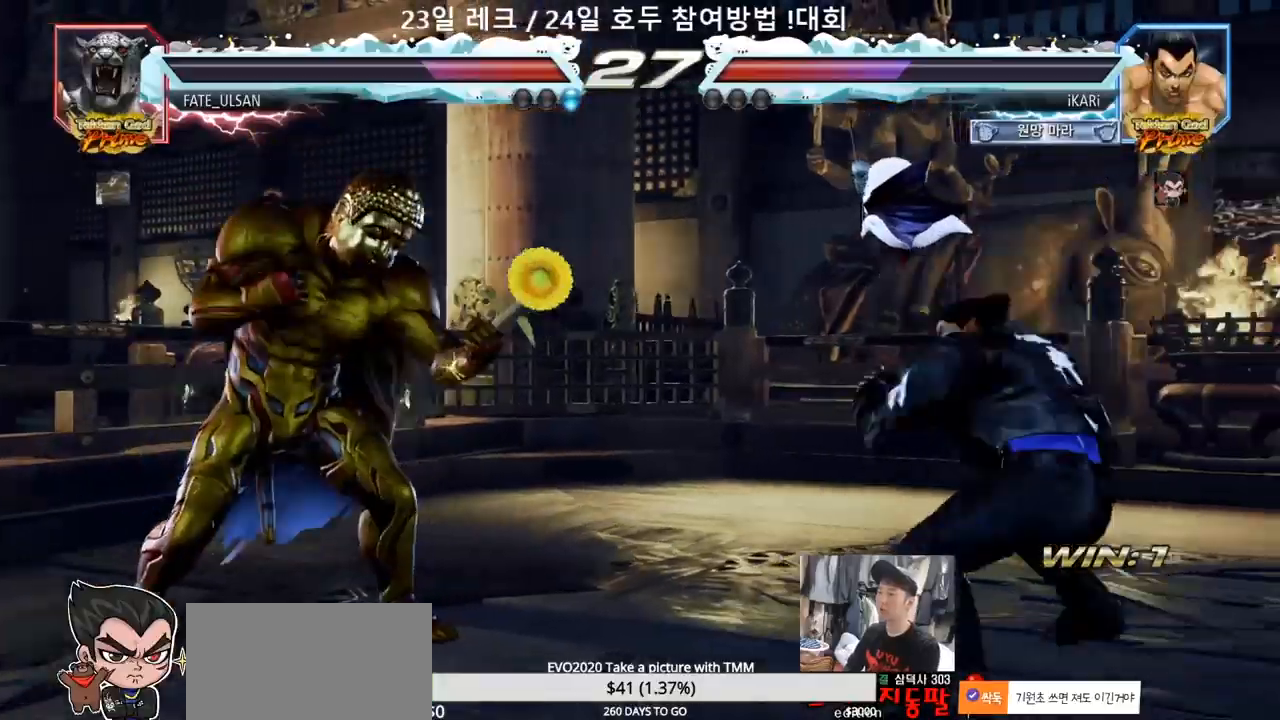
Gameplay with a controller (arcade stick); each line is a JSON object with the inputs held at the frame after it. "events" lists button and stick changes between this image and that frame as [ms after this image, input, new state], when the widget could be followed in between. Not read: L3 R3.
{"buttons": [], "left_stick": "center", "events": [[117, "left_stick", "center"], [167, "left_stick", "left"], [267, "left_stick", "down"], [300, "TRIANGLE", "down"], [333, "TRIANGLE", "up"], [350, "left_stick", "center"]]}
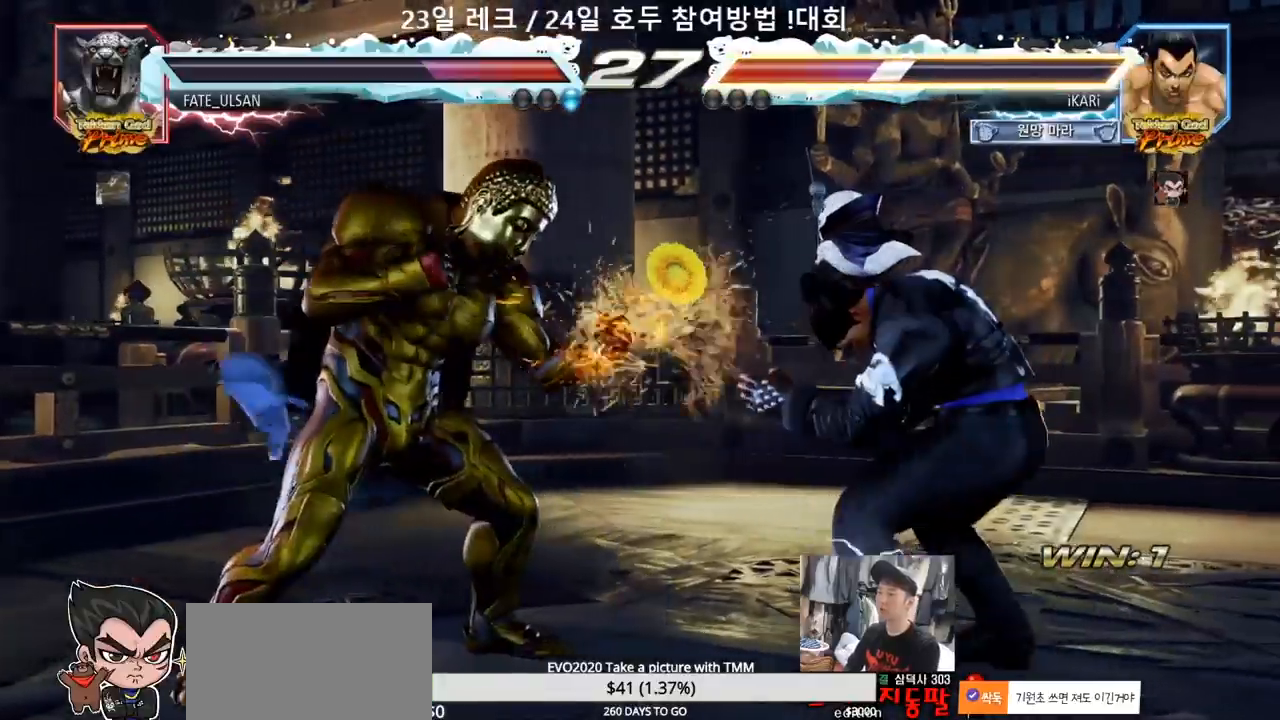
{"buttons": [], "left_stick": "right"}
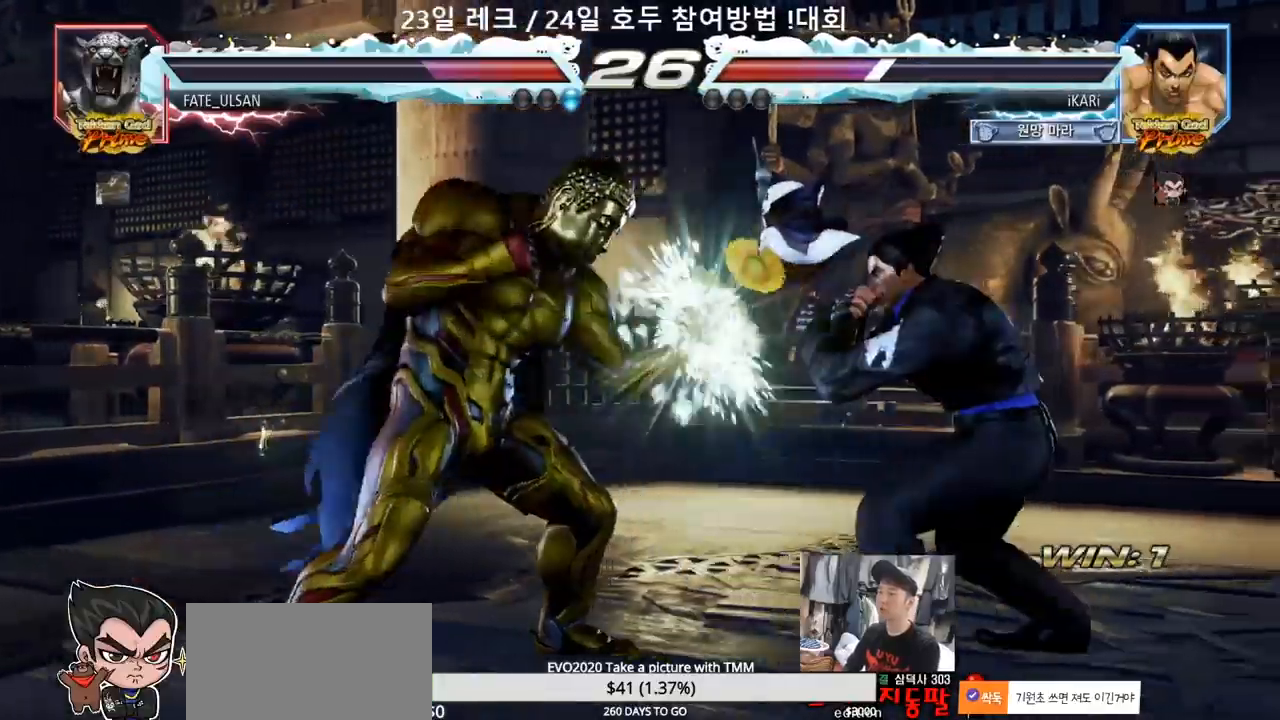
{"buttons": [], "left_stick": "right"}
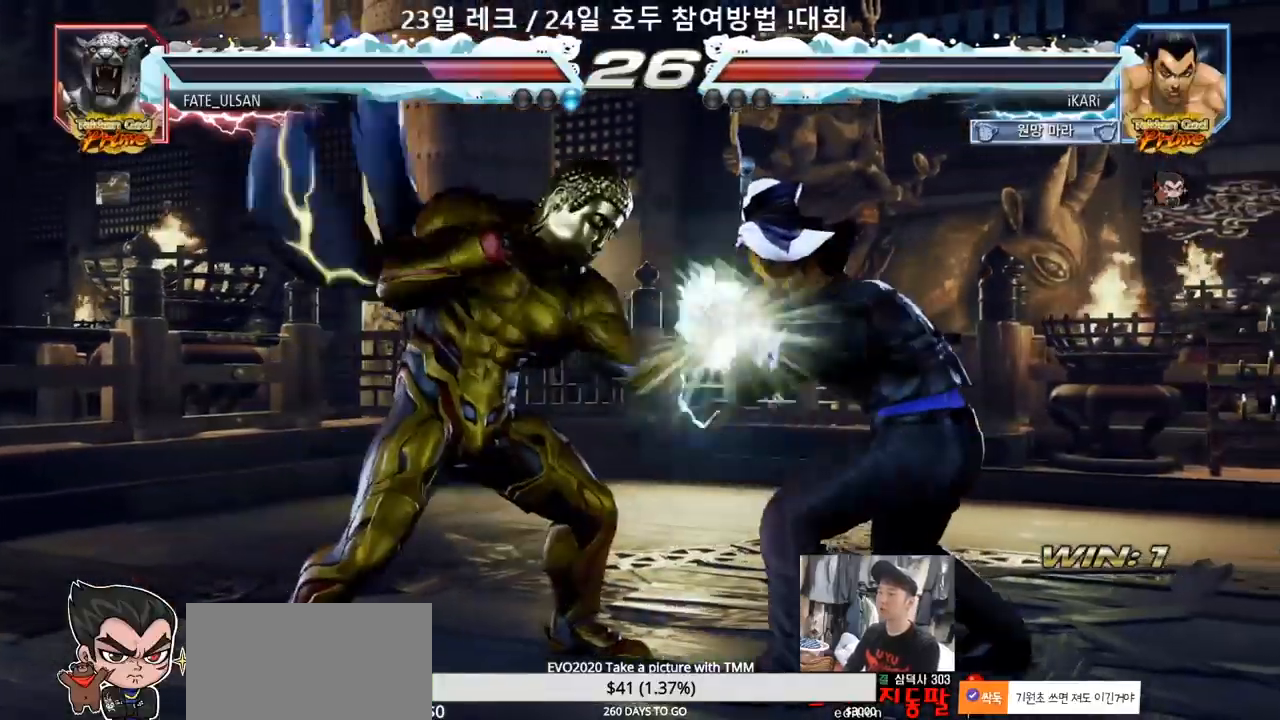
{"buttons": [], "left_stick": "center", "events": [[183, "left_stick", "center"], [200, "SQUARE", "down"], [250, "SQUARE", "up"], [283, "SQUARE", "down"], [350, "SQUARE", "up"]]}
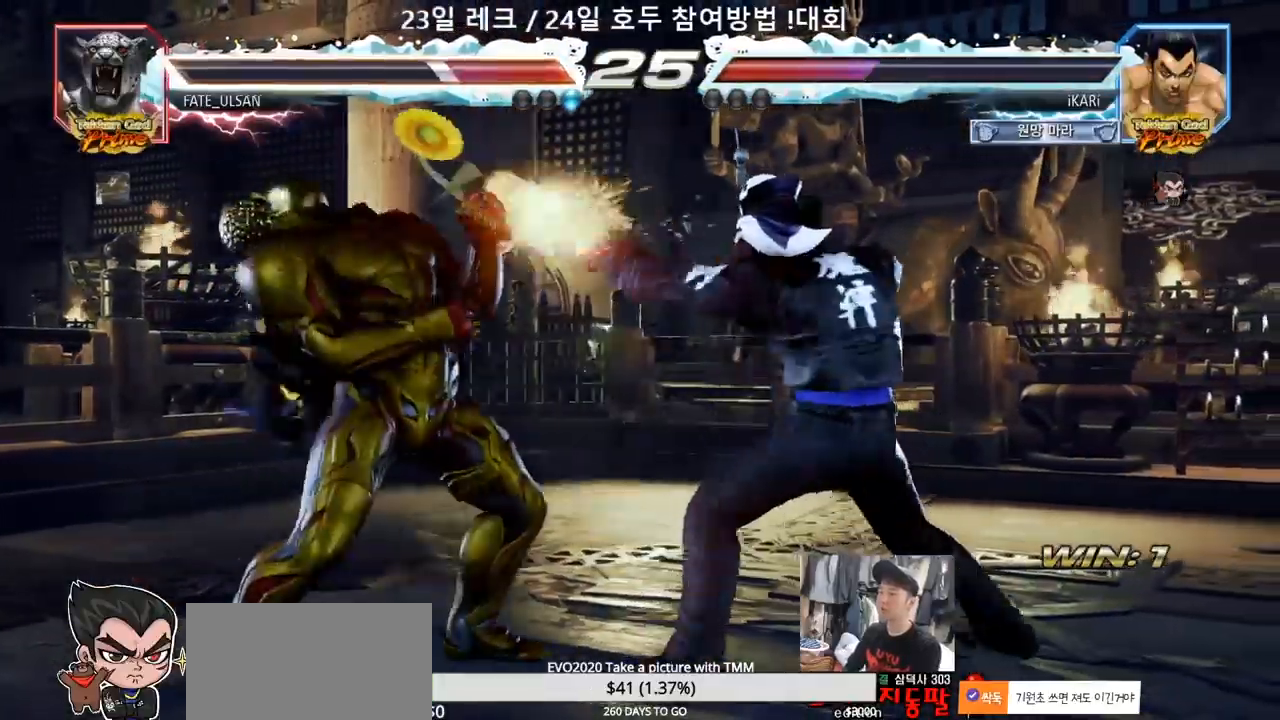
{"buttons": ["TRIANGLE"], "left_stick": "center", "events": [[150, "TRIANGLE", "down"], [200, "TRIANGLE", "up"], [250, "TRIANGLE", "down"], [283, "TRIANGLE", "up"], [333, "TRIANGLE", "down"], [383, "TRIANGLE", "up"], [433, "TRIANGLE", "down"]]}
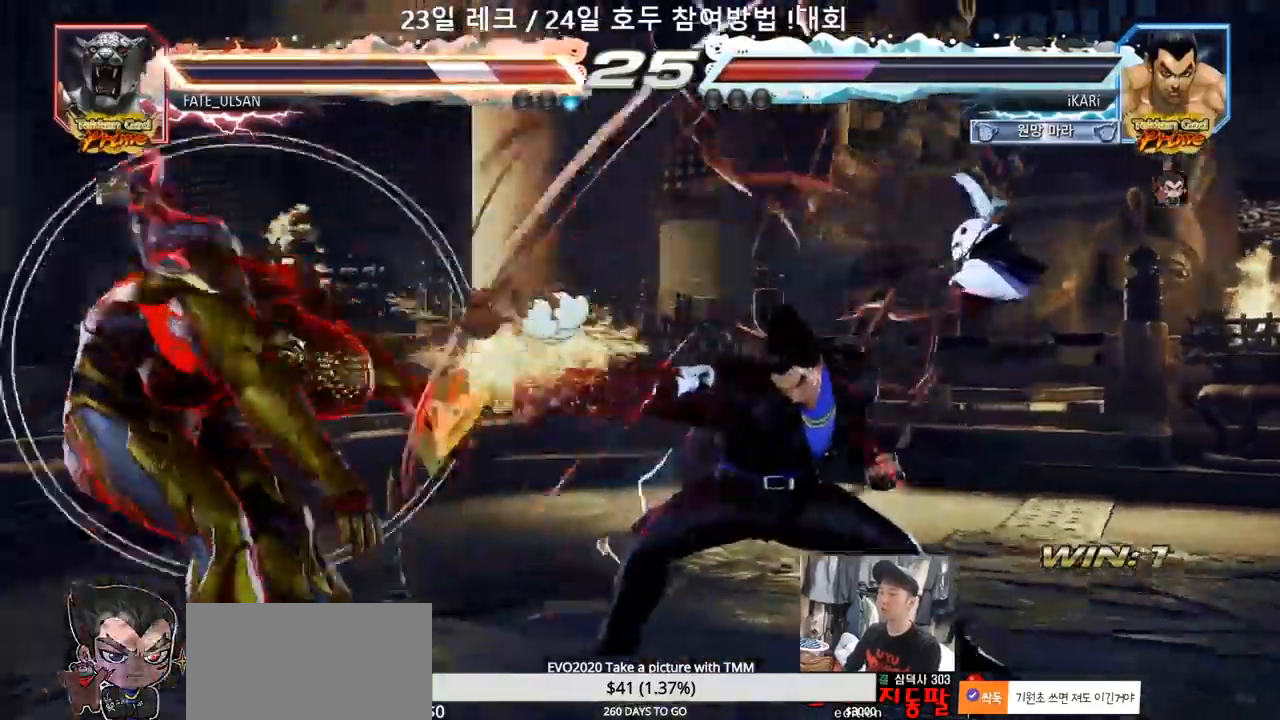
{"buttons": [], "left_stick": "left", "events": [[17, "TRIANGLE", "up"], [467, "left_stick", "left"]]}
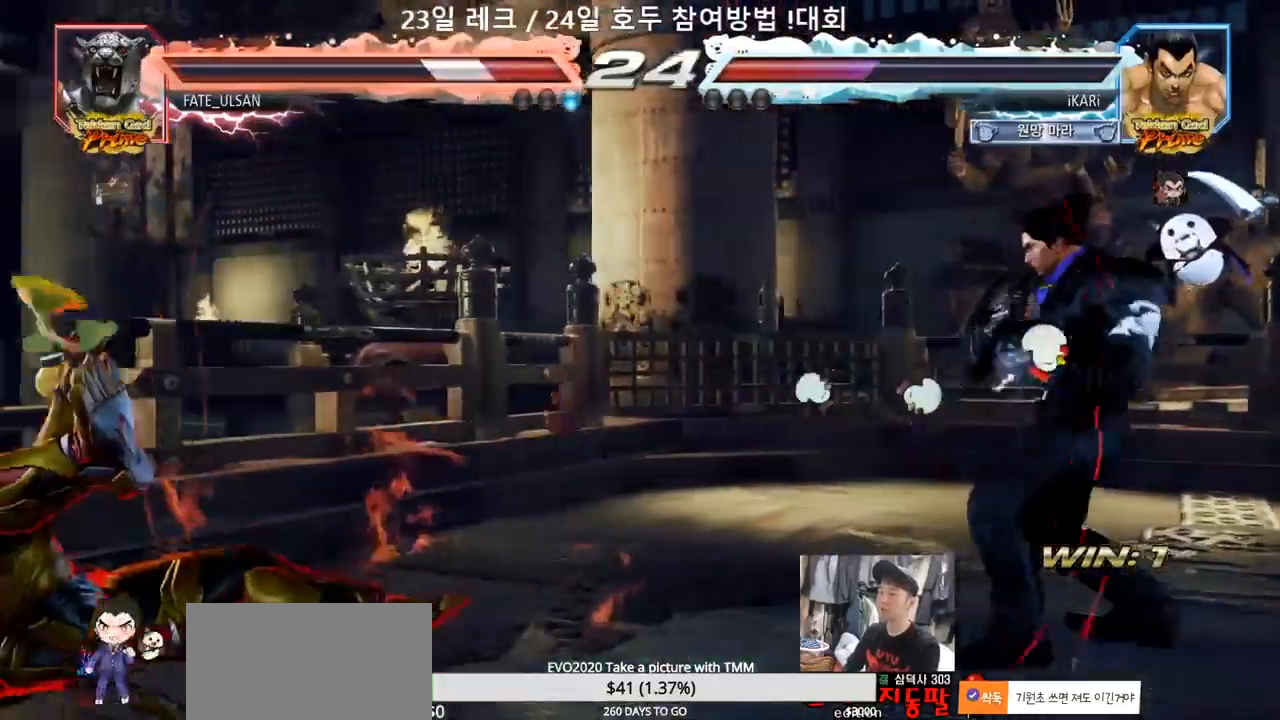
{"buttons": [], "left_stick": "left", "events": [[17, "left_stick", "center"], [83, "left_stick", "left"], [150, "left_stick", "center"], [200, "left_stick", "left"], [417, "CIRCLE", "down"], [450, "CIRCLE", "up"]]}
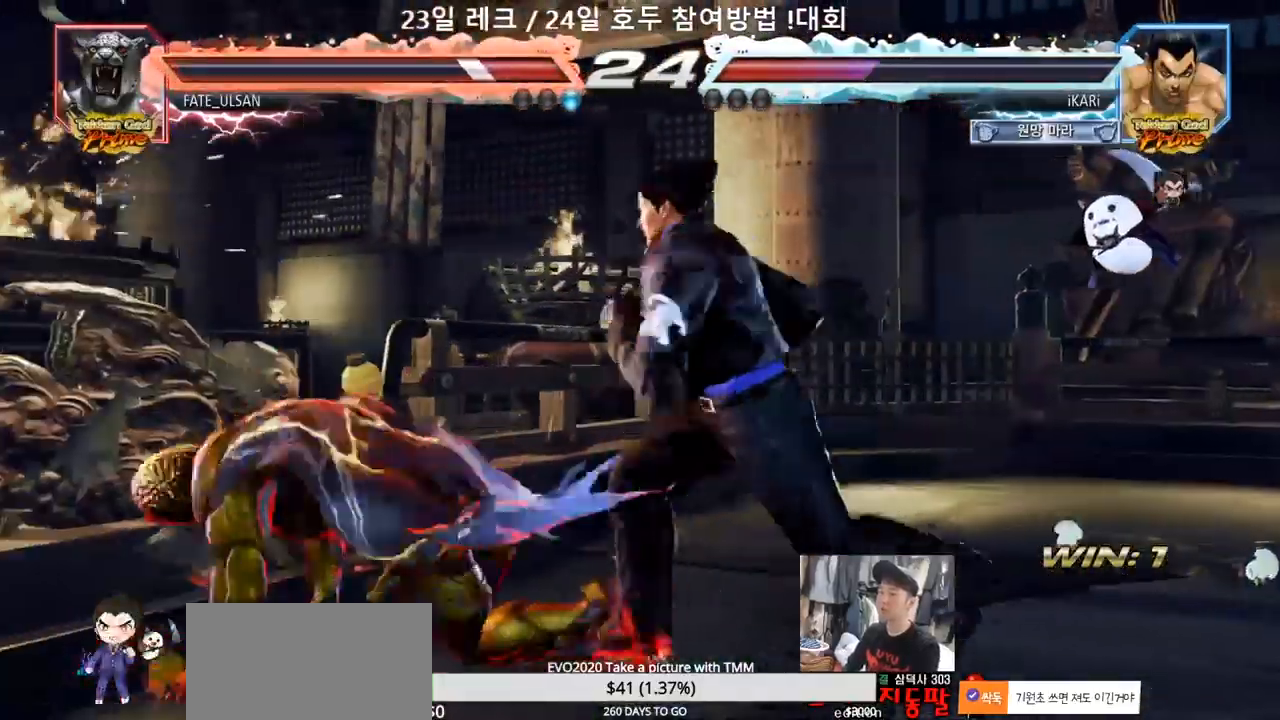
{"buttons": [], "left_stick": "left"}
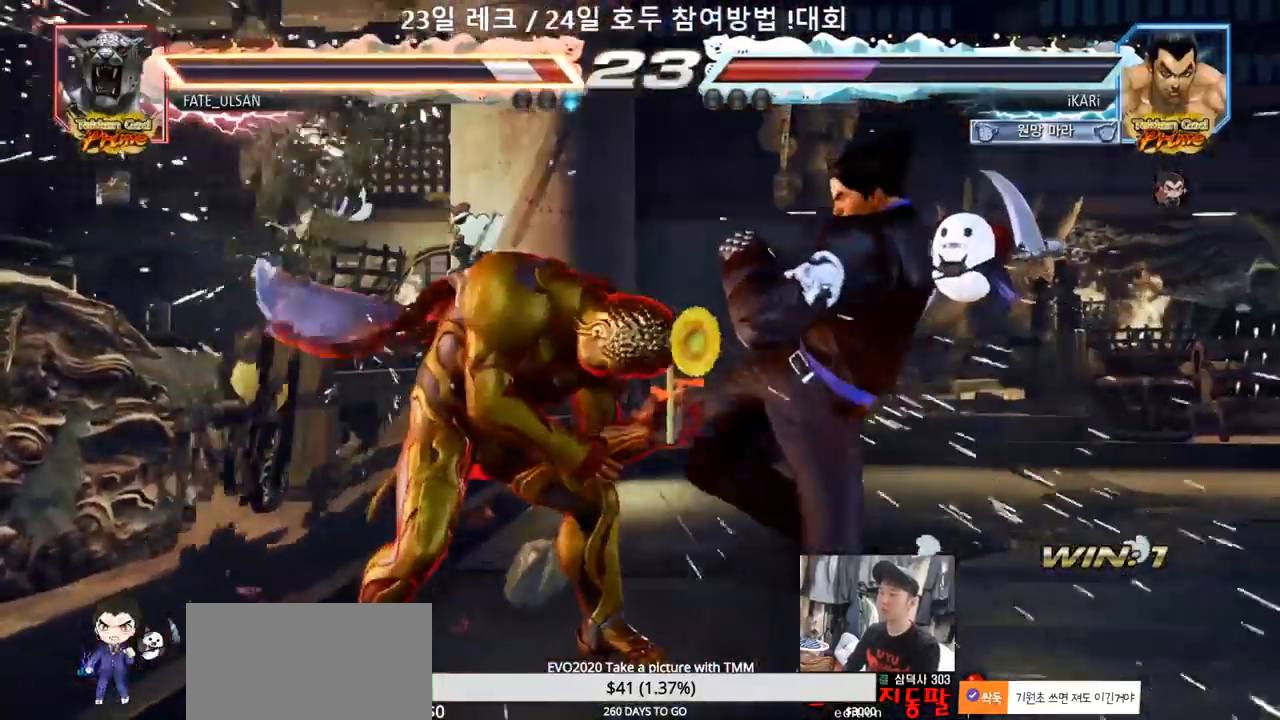
{"buttons": [], "left_stick": "left"}
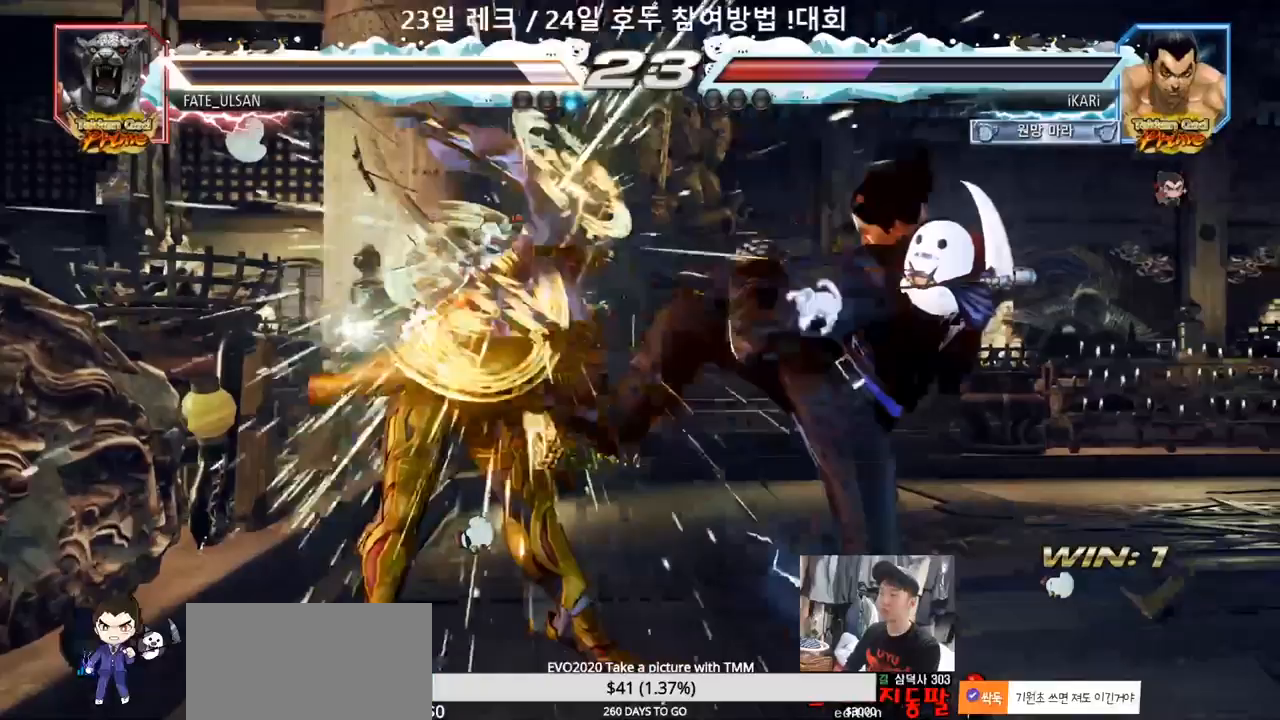
{"buttons": [], "left_stick": "center", "events": [[367, "left_stick", "center"]]}
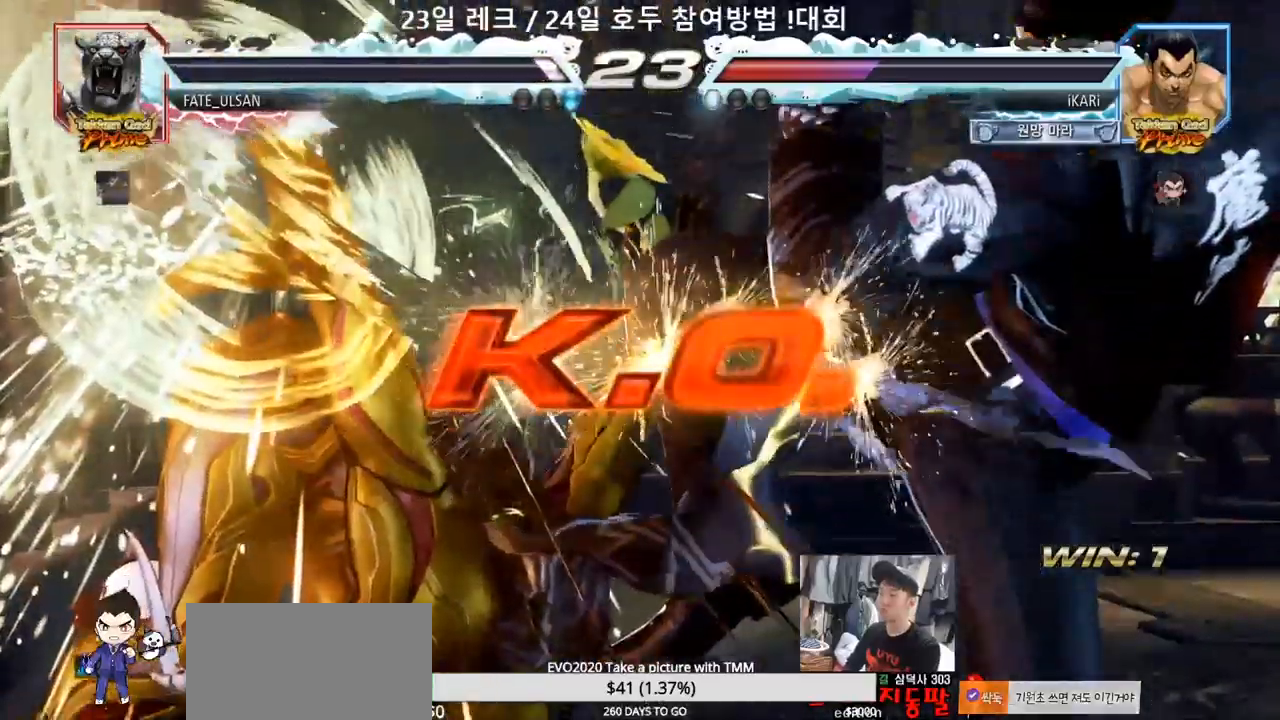
{"buttons": [], "left_stick": "center", "events": []}
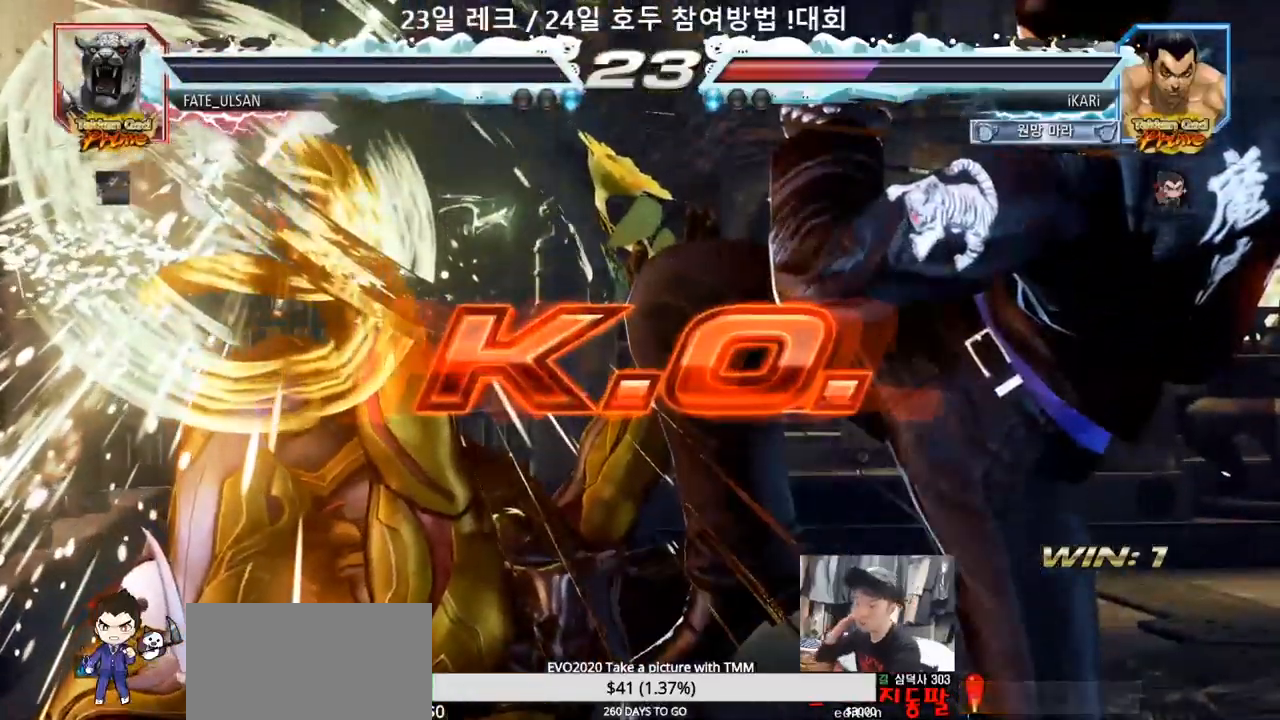
{"buttons": [], "left_stick": "center", "events": []}
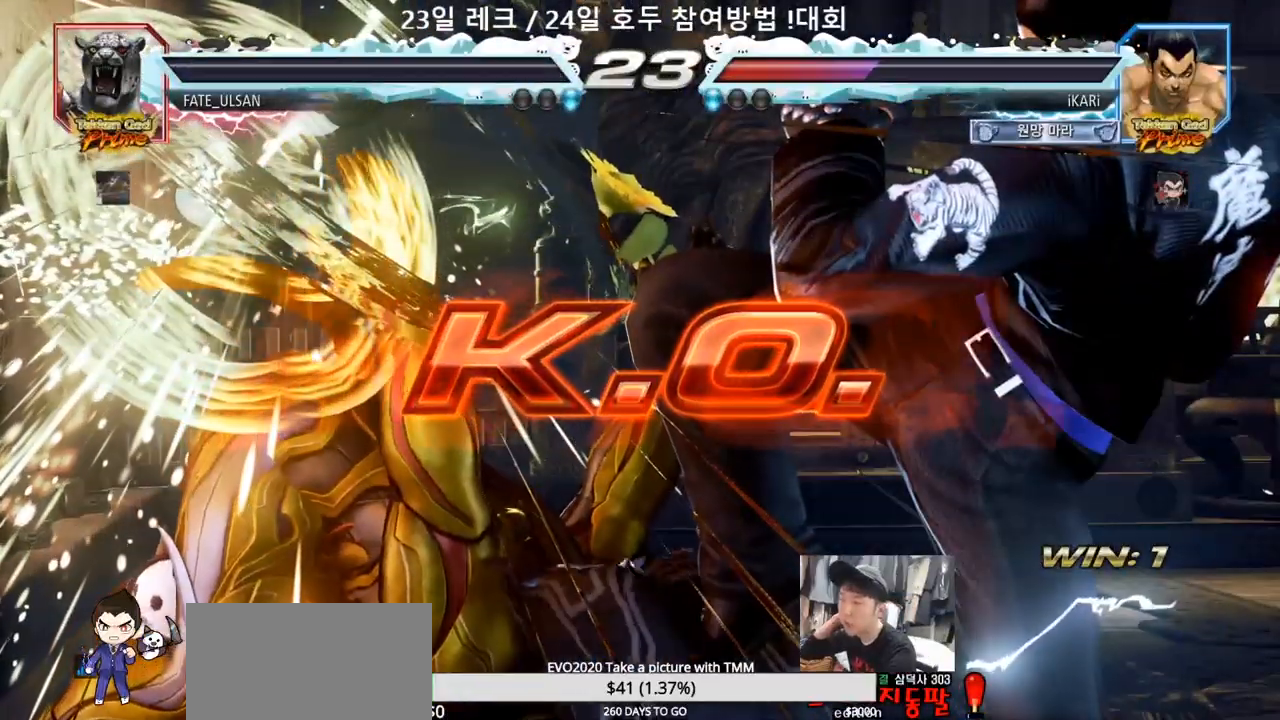
{"buttons": [], "left_stick": "center", "events": []}
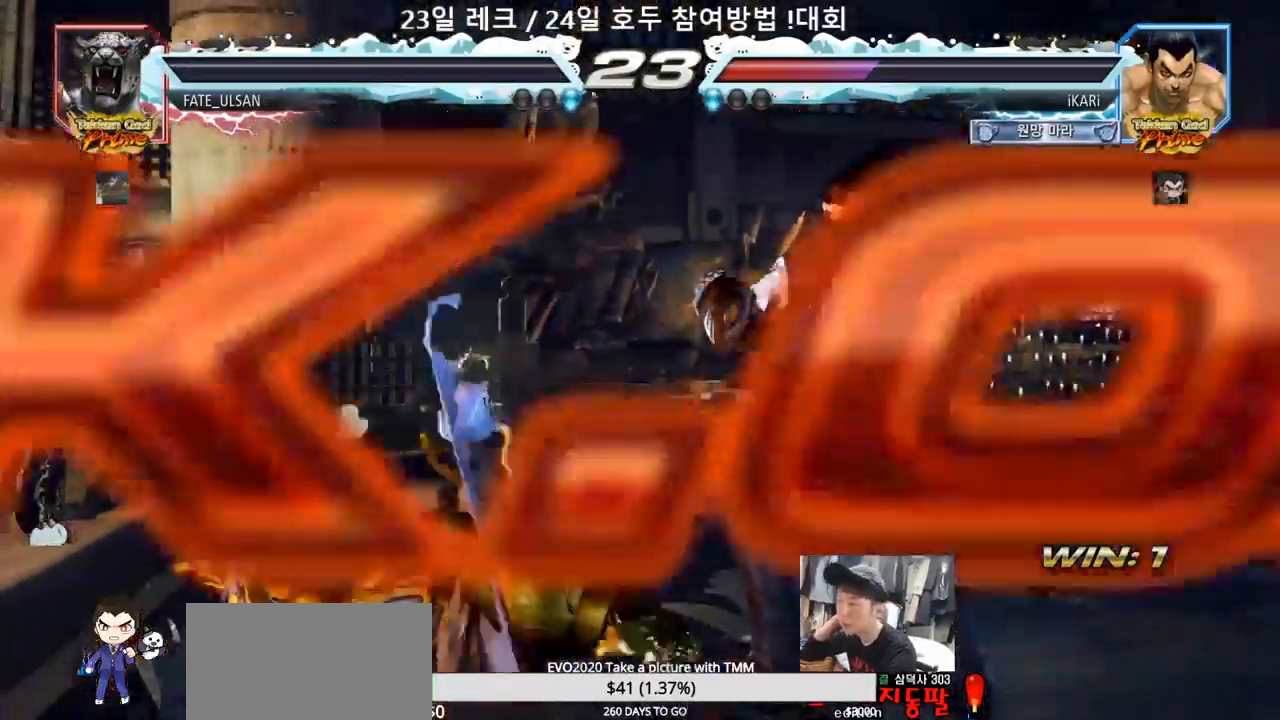
{"buttons": [], "left_stick": "center", "events": []}
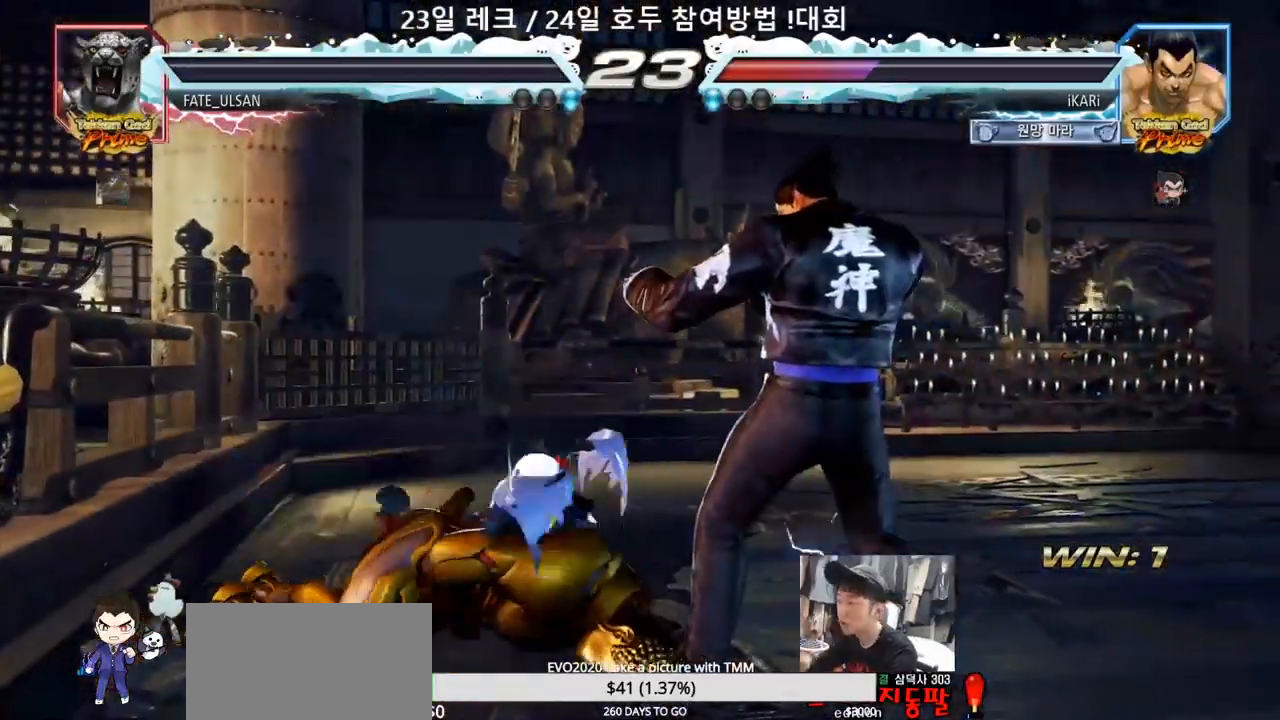
{"buttons": [], "left_stick": "center", "events": []}
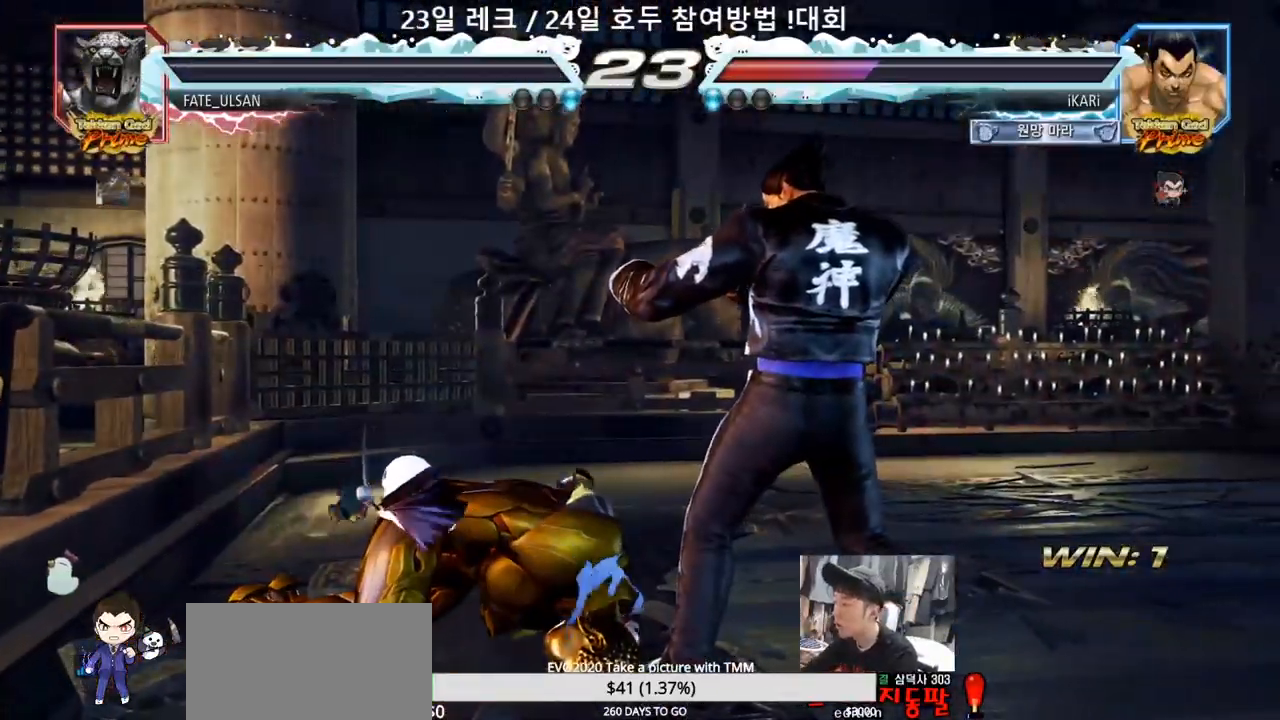
{"buttons": [], "left_stick": "center", "events": []}
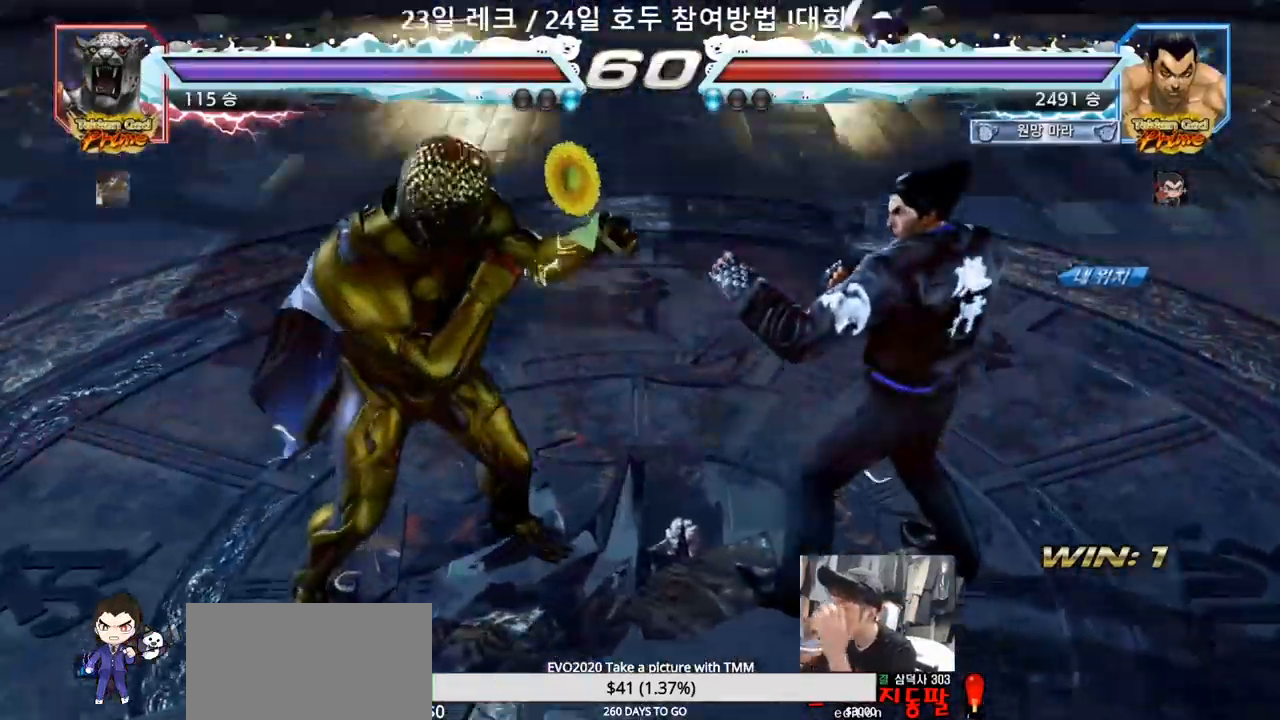
{"buttons": [], "left_stick": "center", "events": []}
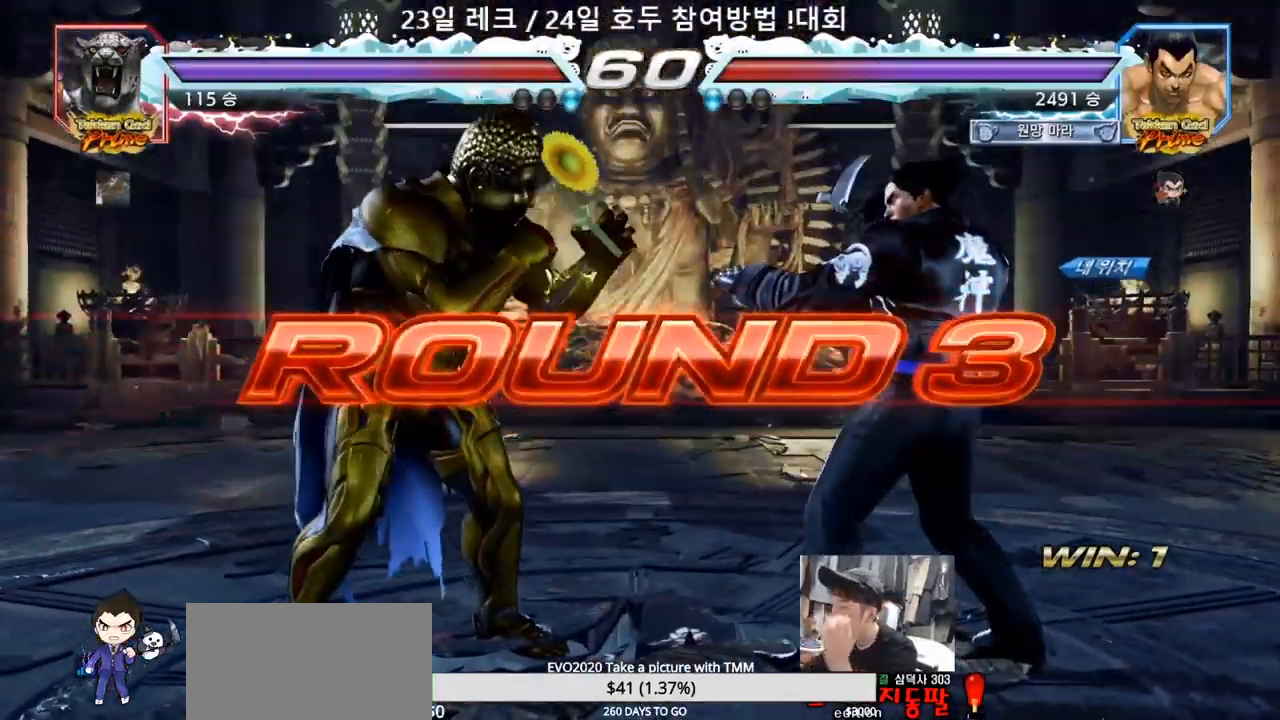
{"buttons": [], "left_stick": "center", "events": []}
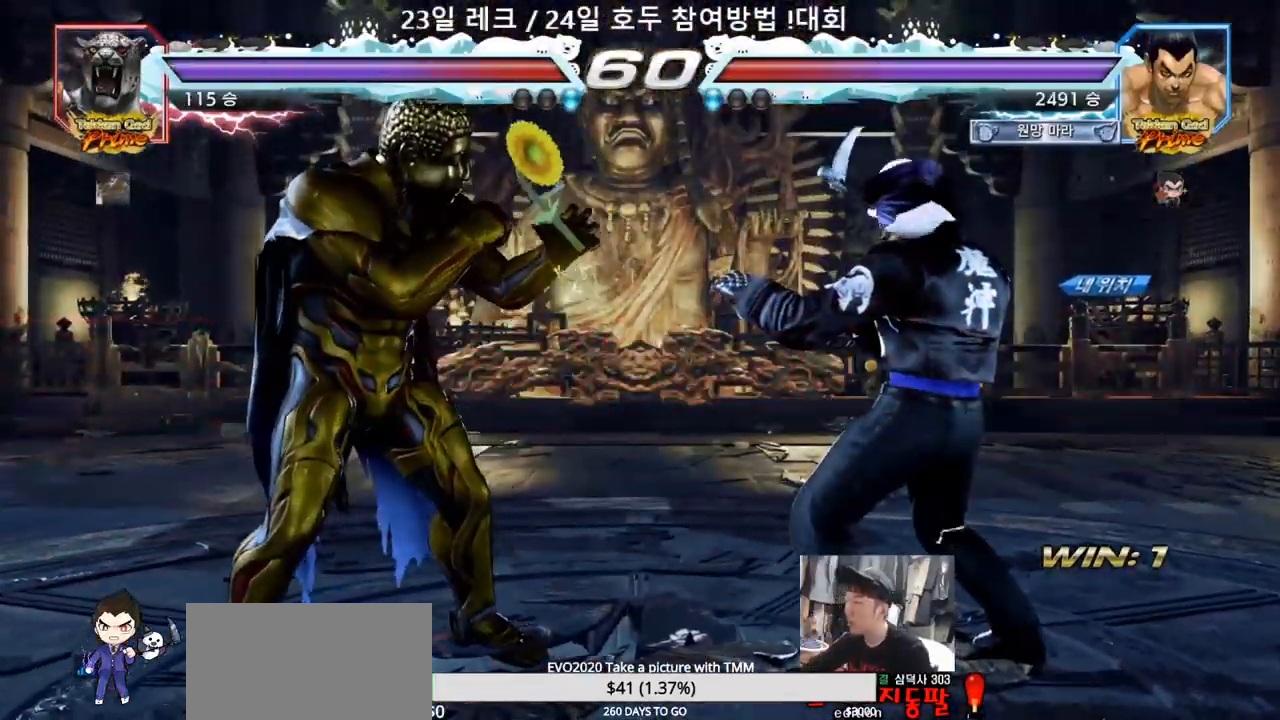
{"buttons": [], "left_stick": "center", "events": []}
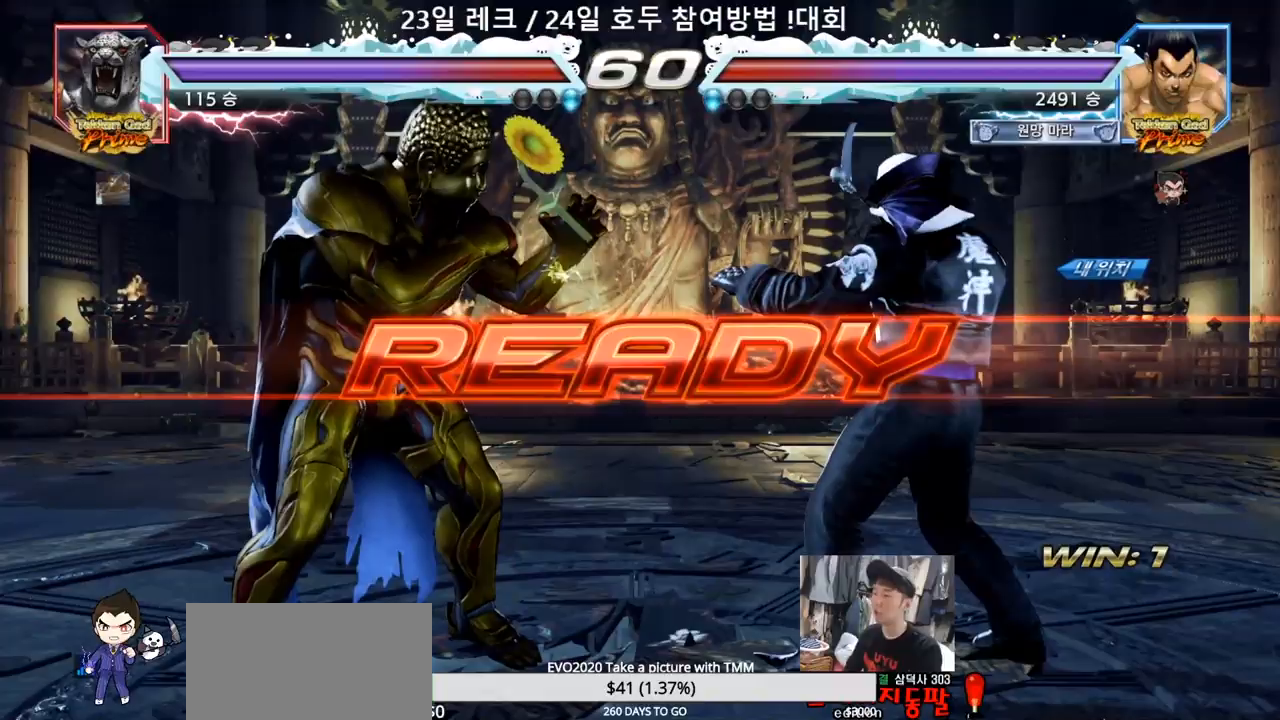
{"buttons": ["SQUARE", "TRIANGLE"], "left_stick": "center", "events": [[50, "SQUARE", "down"], [50, "TRIANGLE", "down"], [117, "SQUARE", "up"], [167, "TRIANGLE", "up"], [267, "TRIANGLE", "down"], [367, "TRIANGLE", "up"], [367, "left_stick", "down"], [400, "SQUARE", "down"], [467, "left_stick", "center"], [500, "TRIANGLE", "down"]]}